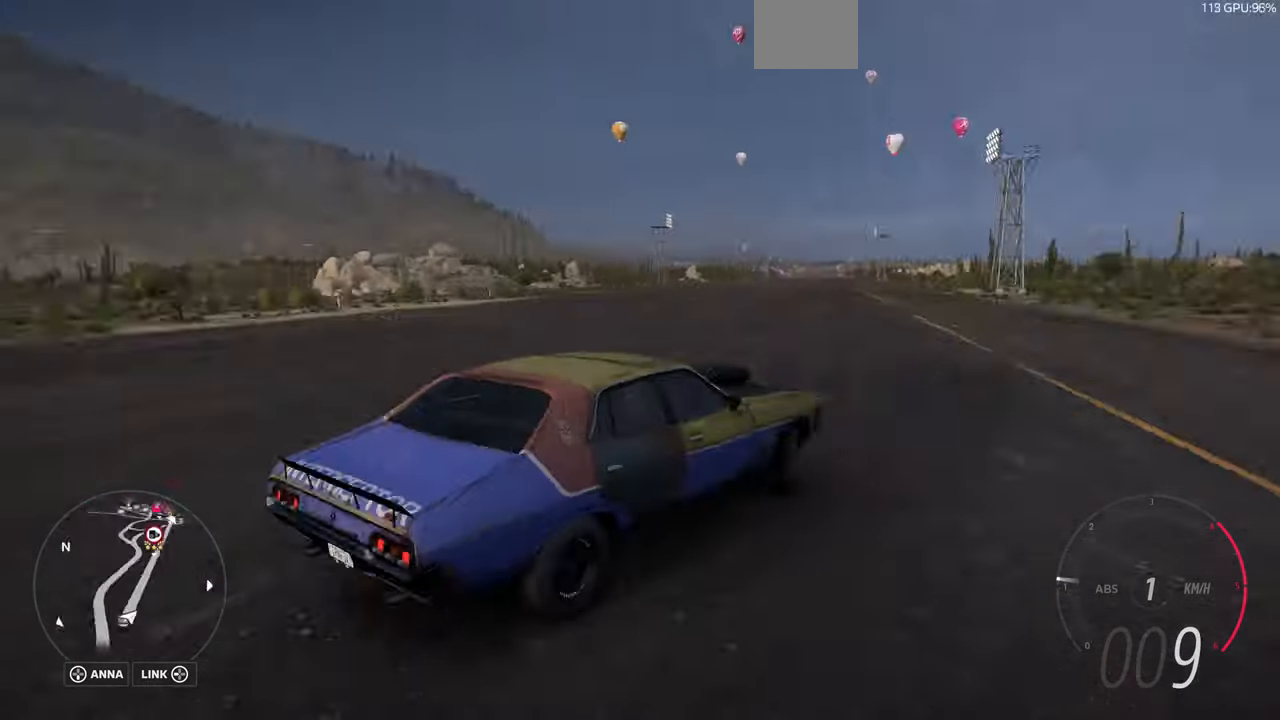
Gameplay with a controller (PlayStation layout); each line is a JSON object with the inputs held at the frame after it (dt_ms = milliseconds from this image to that frame). "events" lists button and stick changes between this image and that frame as [ms after this image, input, new state], when the widget could be followed in between. Not read: L1 R1 R2.
{"dt_ms": 1000, "buttons": [], "left_stick": "center", "right_stick": "up"}
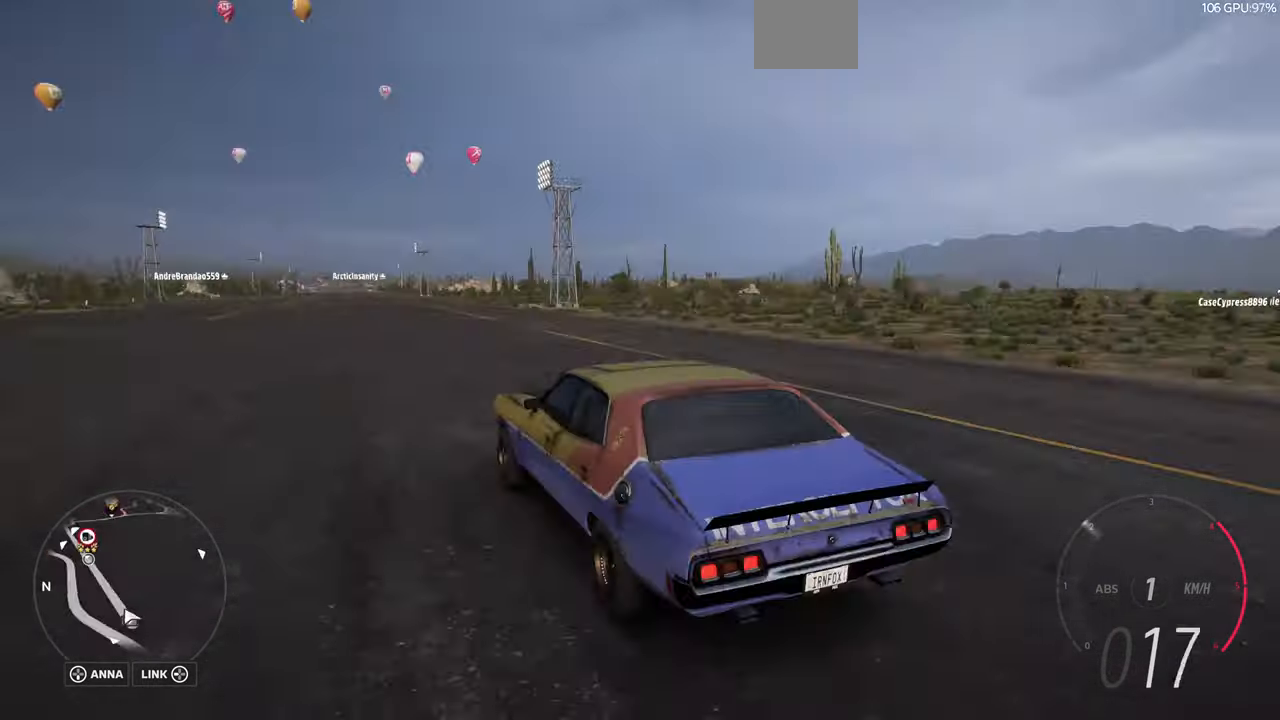
{"dt_ms": 500, "buttons": [], "left_stick": "center", "right_stick": "up", "events": []}
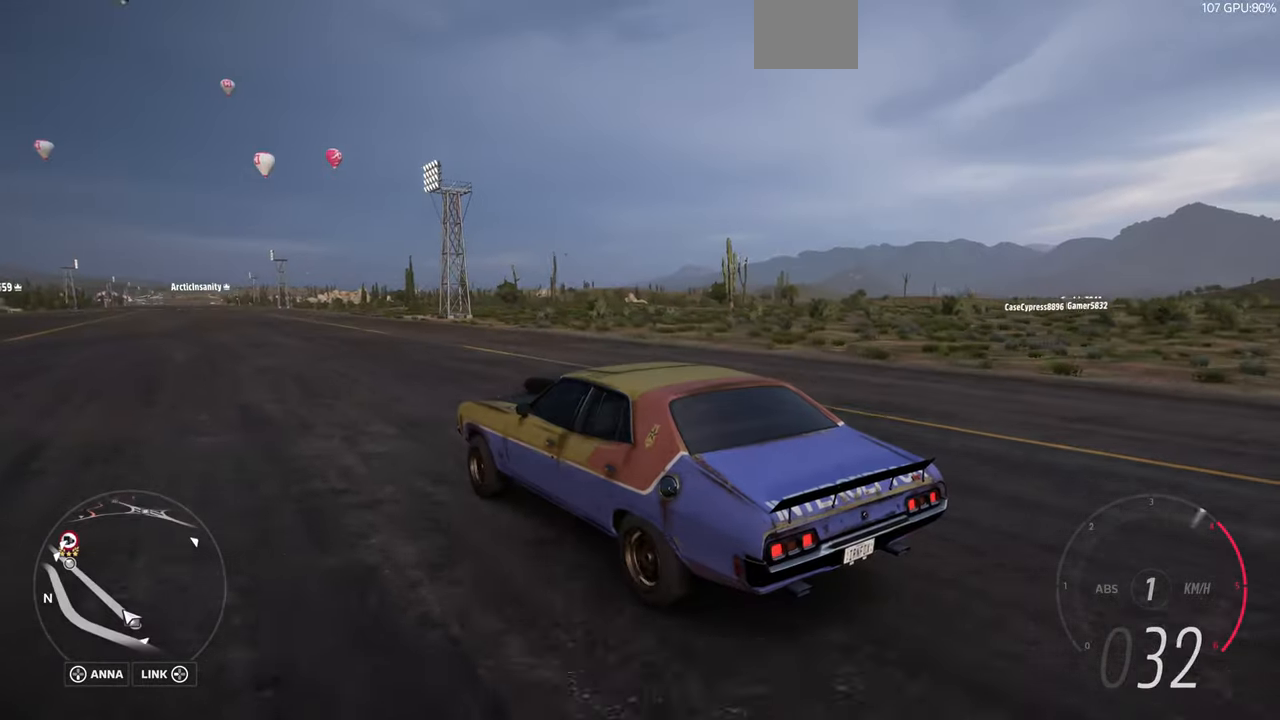
{"dt_ms": 500, "buttons": [], "left_stick": "center", "right_stick": "up", "events": []}
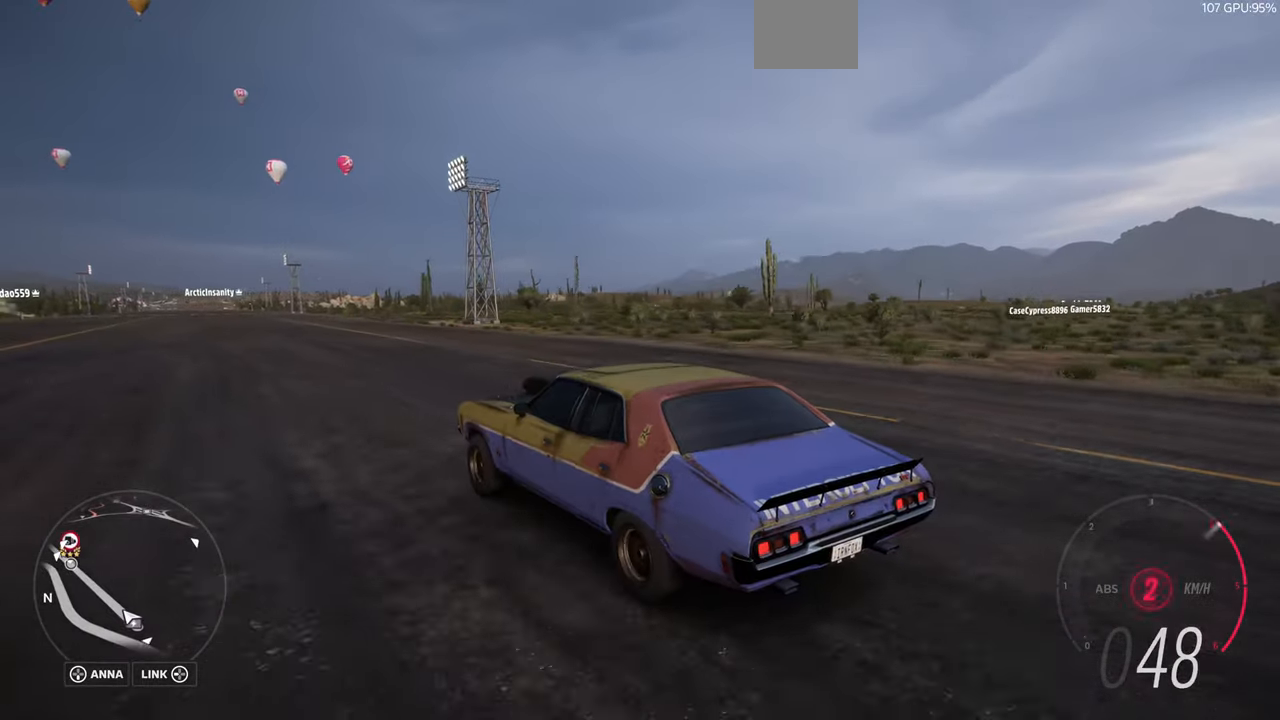
{"dt_ms": 500, "buttons": [], "left_stick": "center", "right_stick": "up", "events": []}
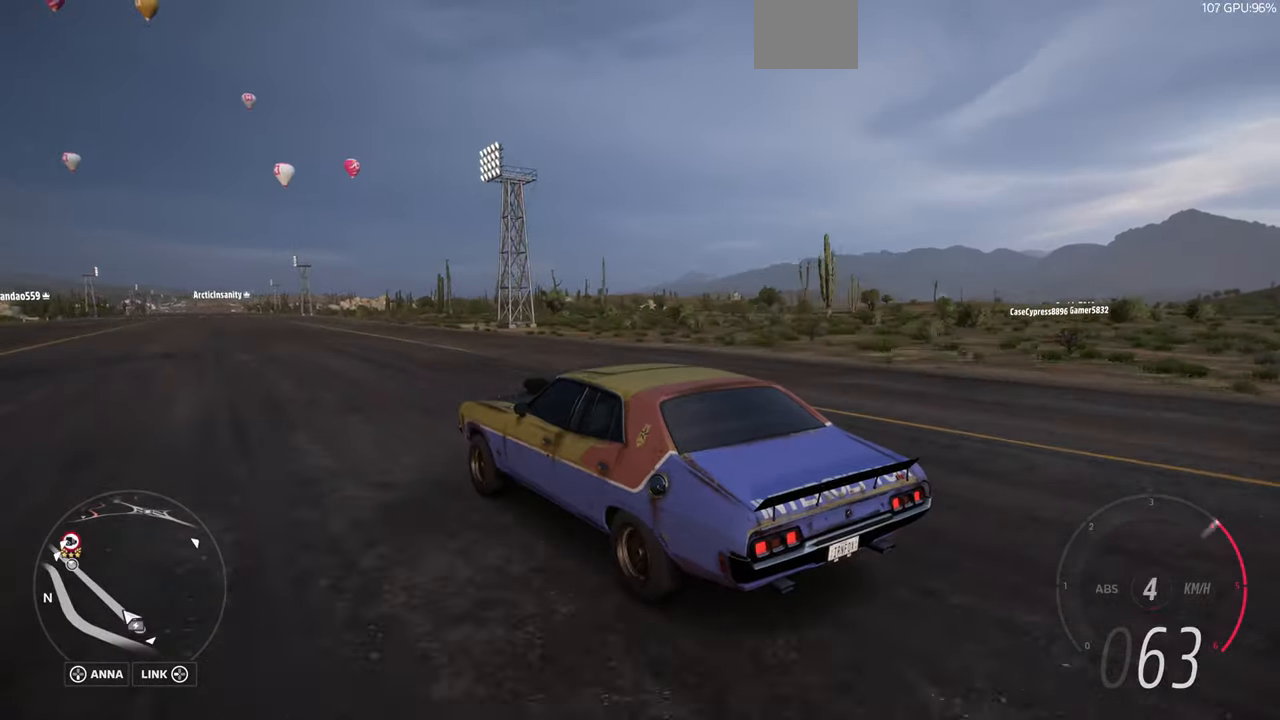
{"dt_ms": 500, "buttons": [], "left_stick": "center", "right_stick": "up", "events": []}
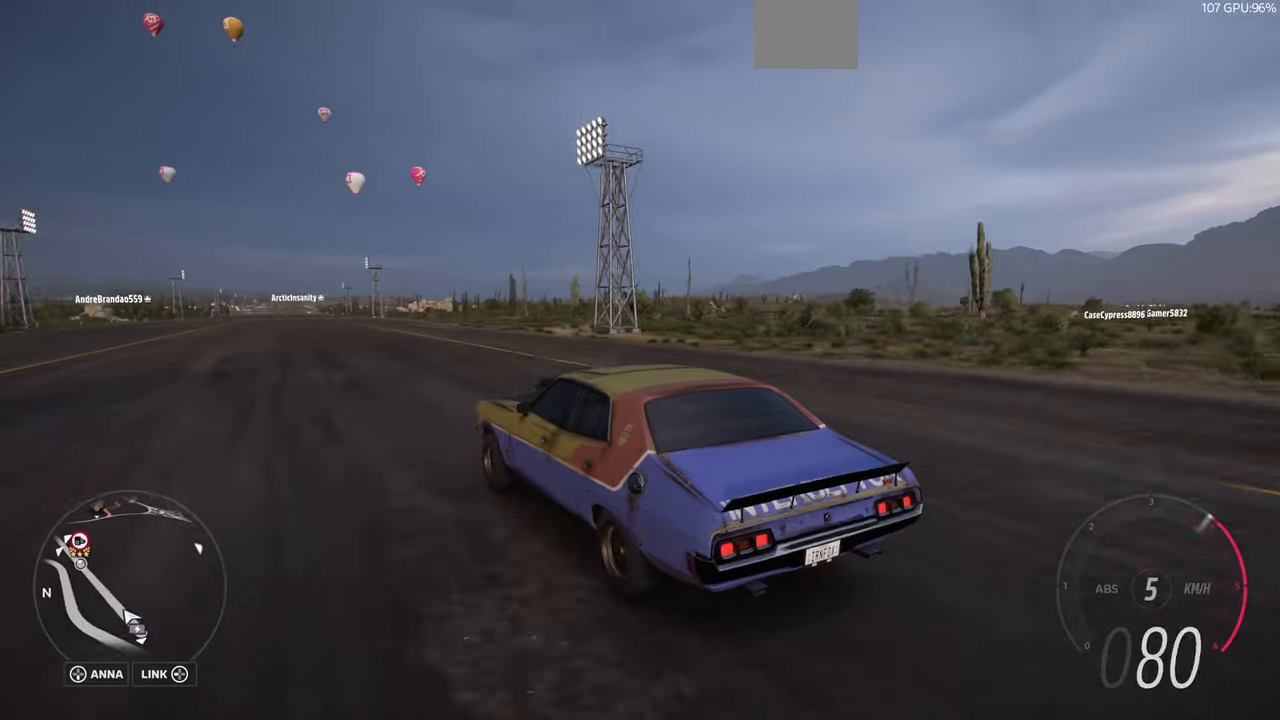
{"dt_ms": 500, "buttons": [], "left_stick": "center", "right_stick": "up", "events": []}
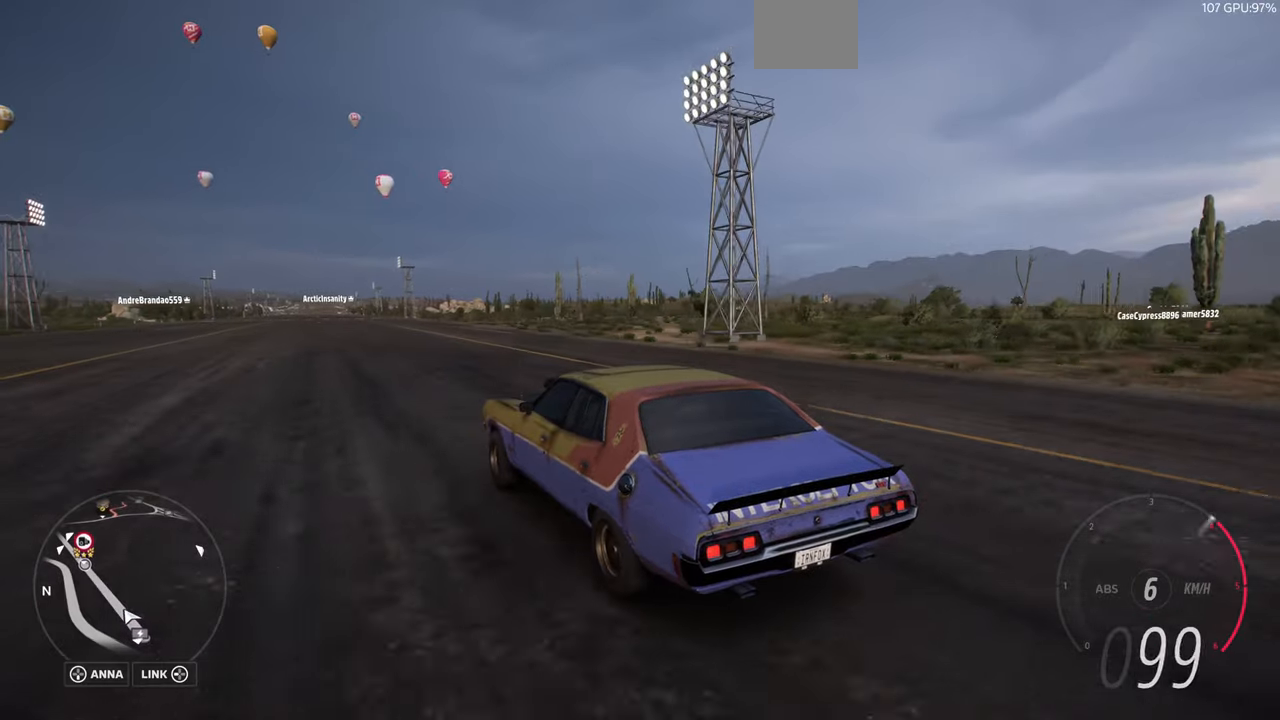
{"dt_ms": 500, "buttons": [], "left_stick": "center", "right_stick": "up", "events": []}
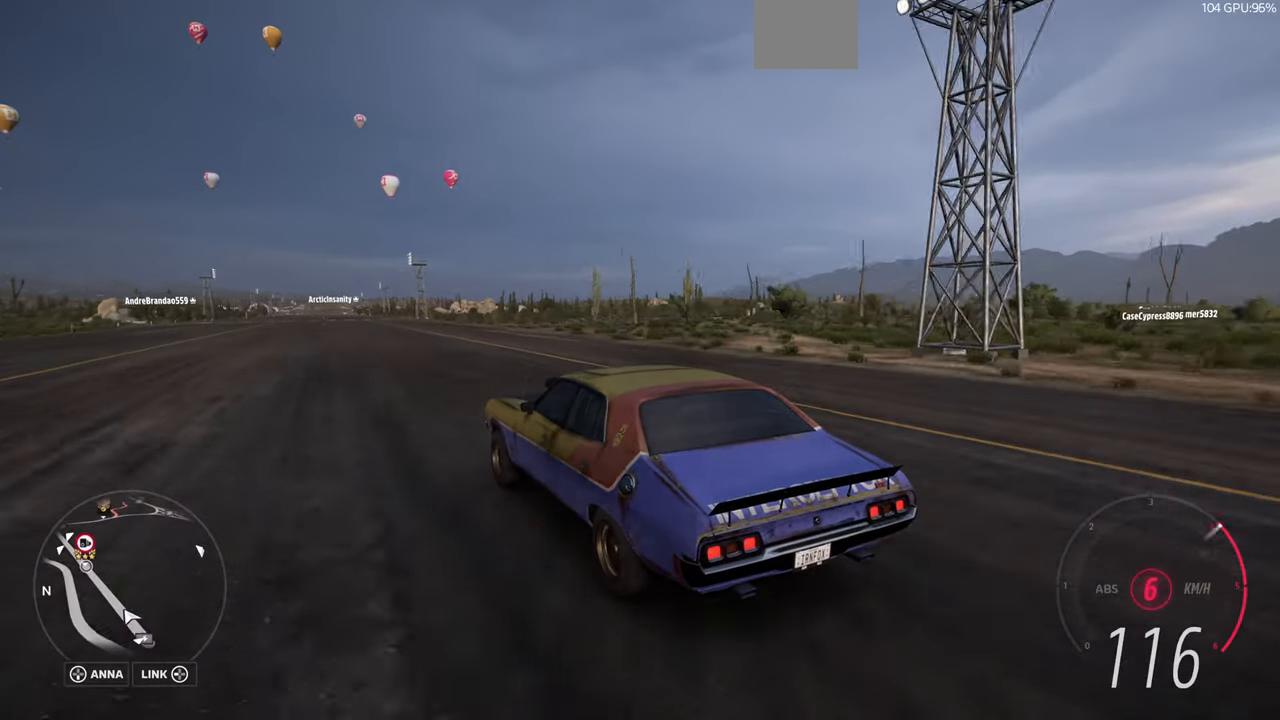
{"dt_ms": 500, "buttons": [], "left_stick": "center", "right_stick": "up", "events": []}
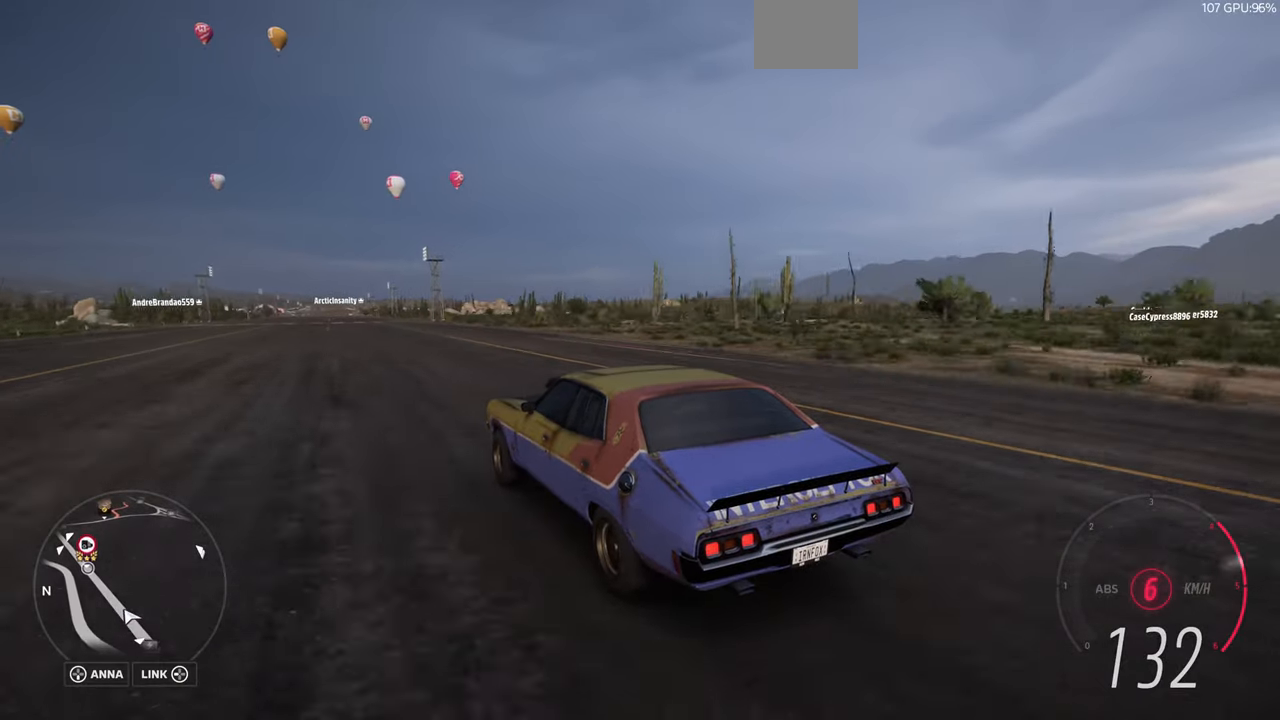
{"dt_ms": 500, "buttons": [], "left_stick": "center", "right_stick": "up", "events": []}
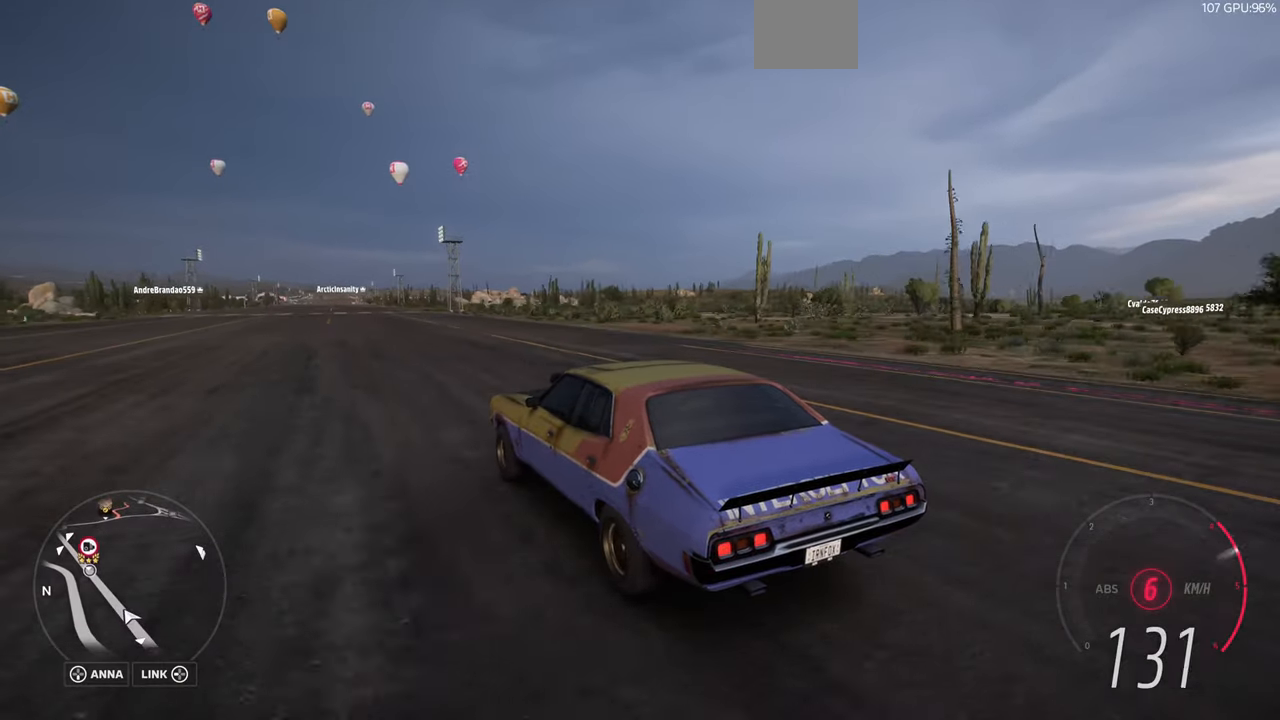
{"dt_ms": 500, "buttons": [], "left_stick": "center", "right_stick": "up", "events": []}